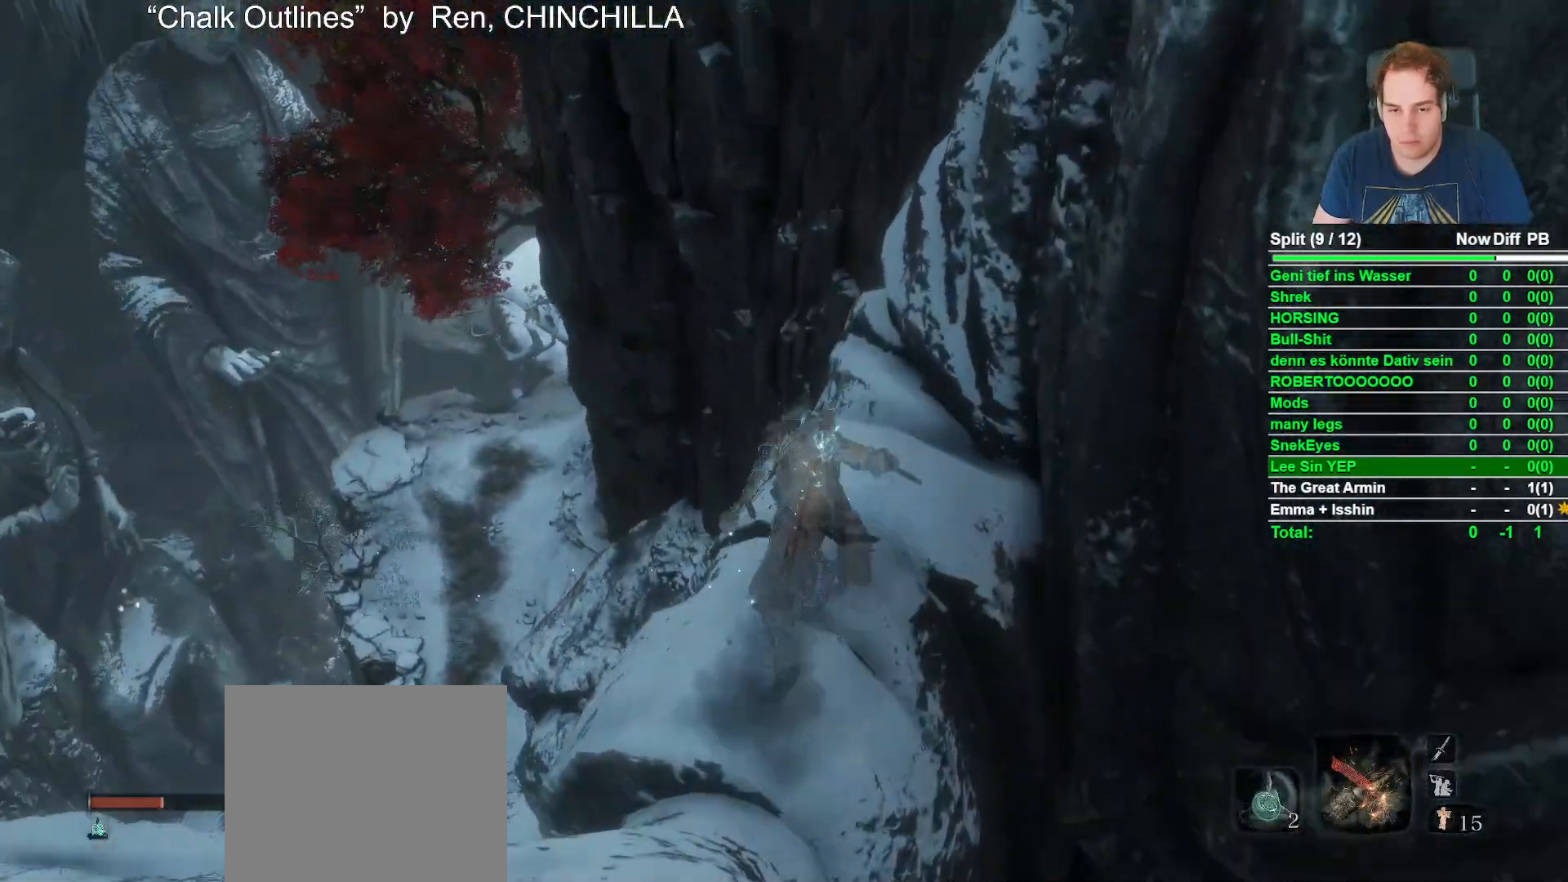
Gameplay with a controller (Xbox layout); each line is a JSON object with the inputs held at the frame after it. "button_events" lists button changes between this image and that frame as [ms after this image, input, new state], when the widget could be followed in between (sticks are given only as held states).
{"buttons": ["B"], "left_stick": "up", "right_stick": "down", "button_events": [[167, "A", "down"], [300, "A", "up"]]}
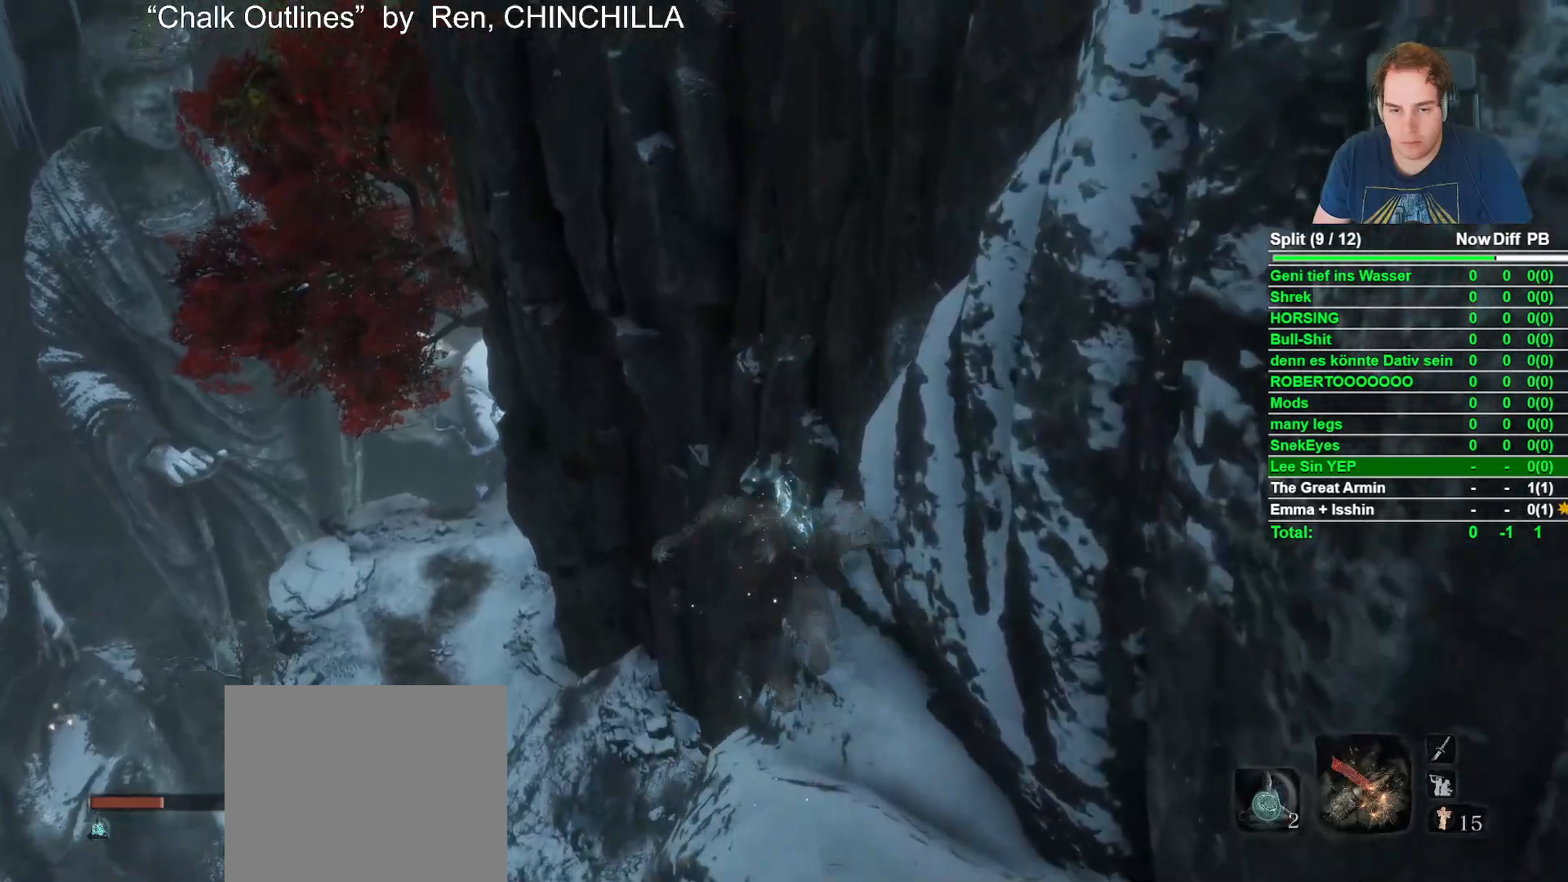
{"buttons": ["B"], "left_stick": "up-left", "right_stick": "center", "button_events": []}
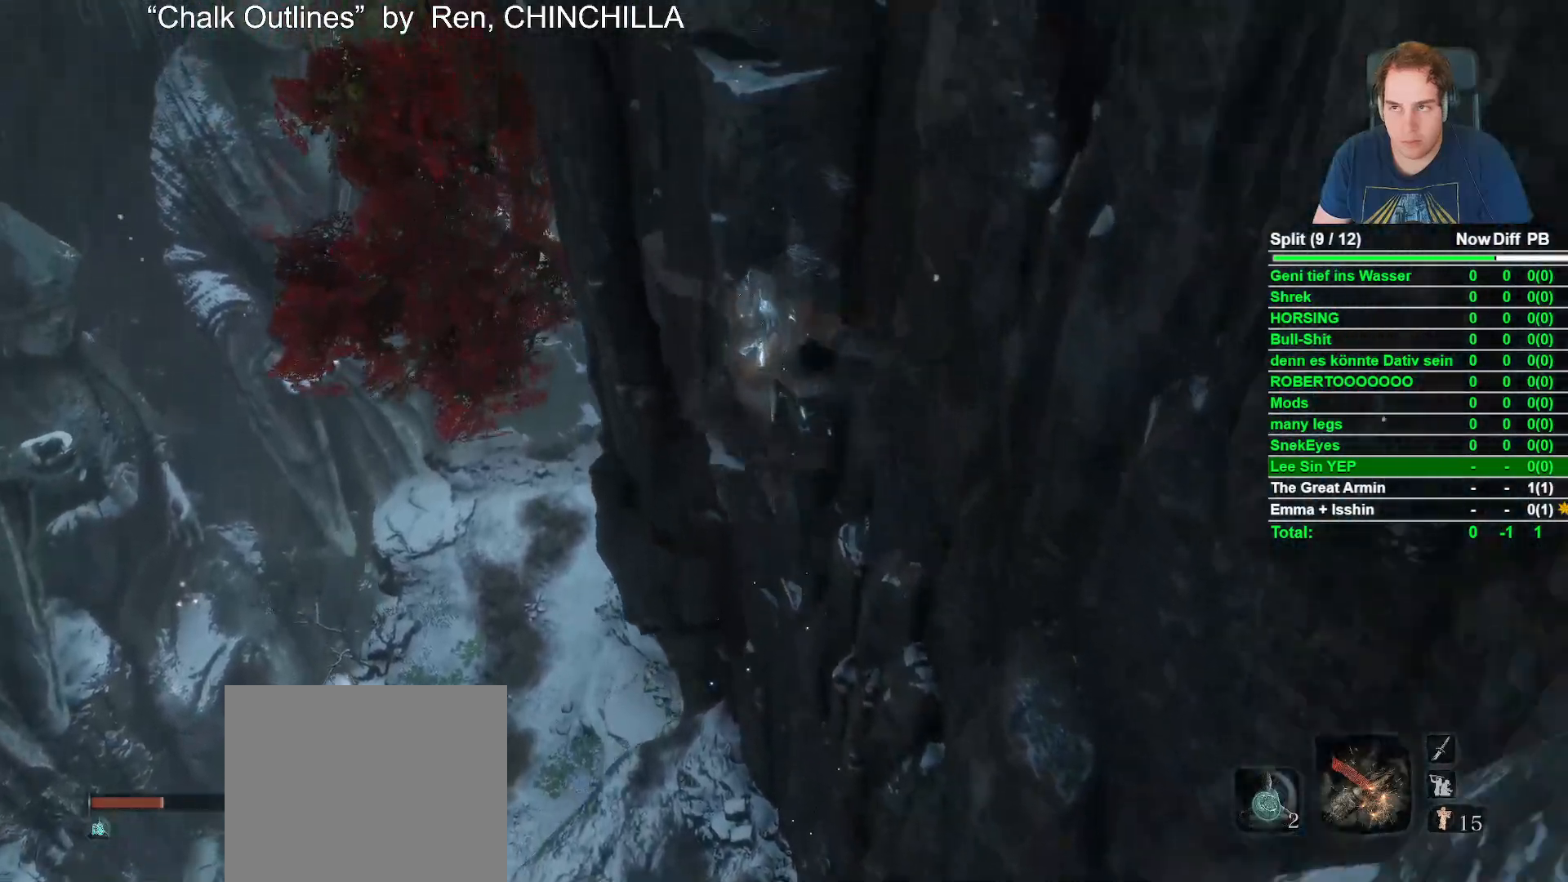
{"buttons": ["B"], "left_stick": "up", "right_stick": "center", "button_events": []}
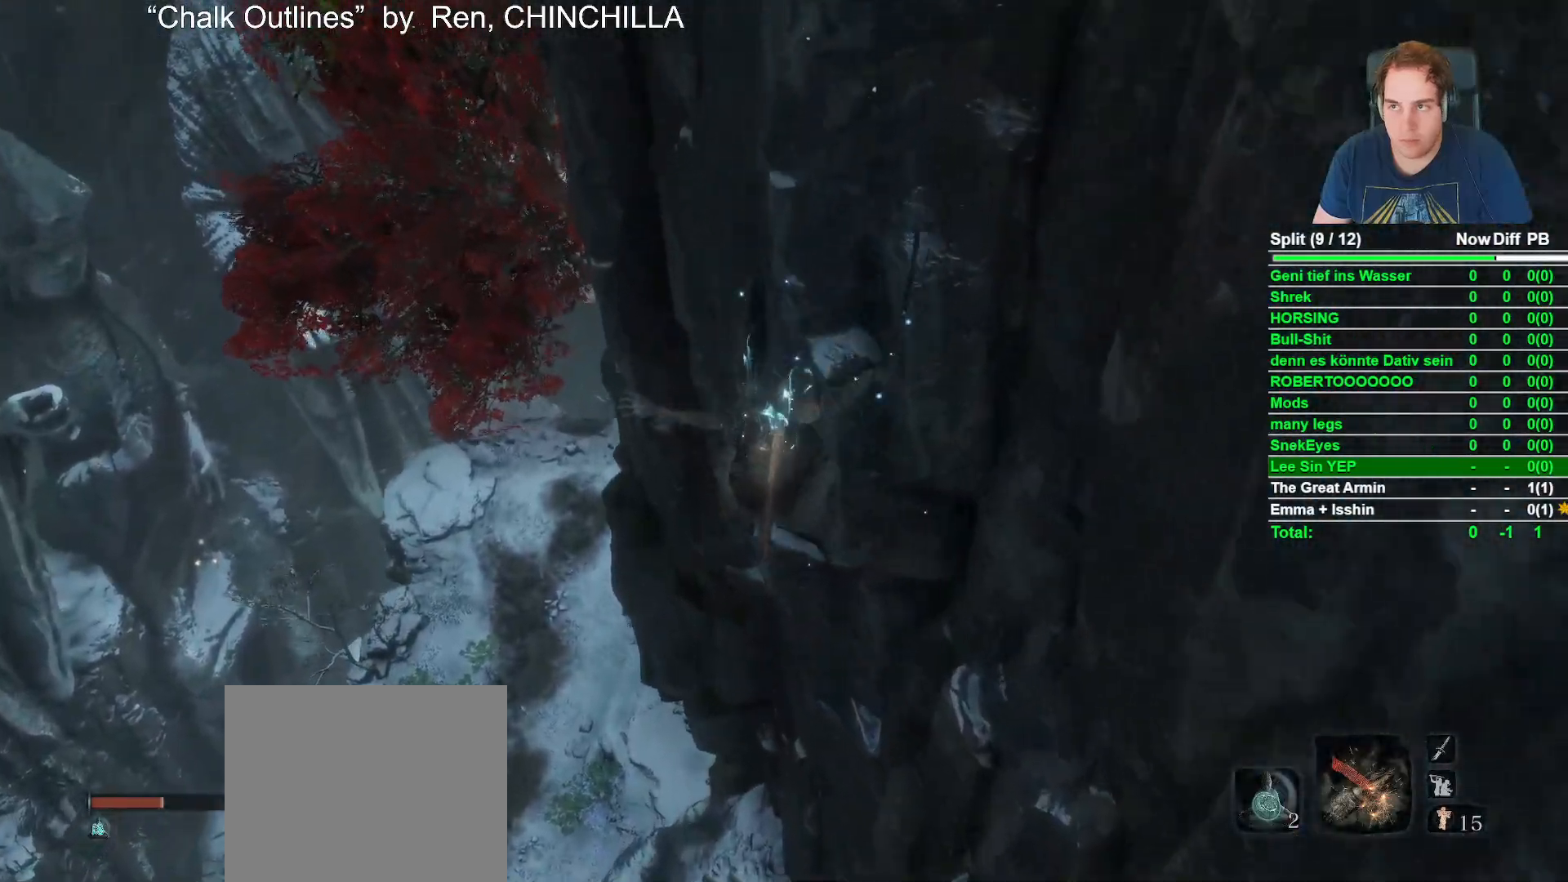
{"buttons": ["B"], "left_stick": "up", "right_stick": "center", "button_events": []}
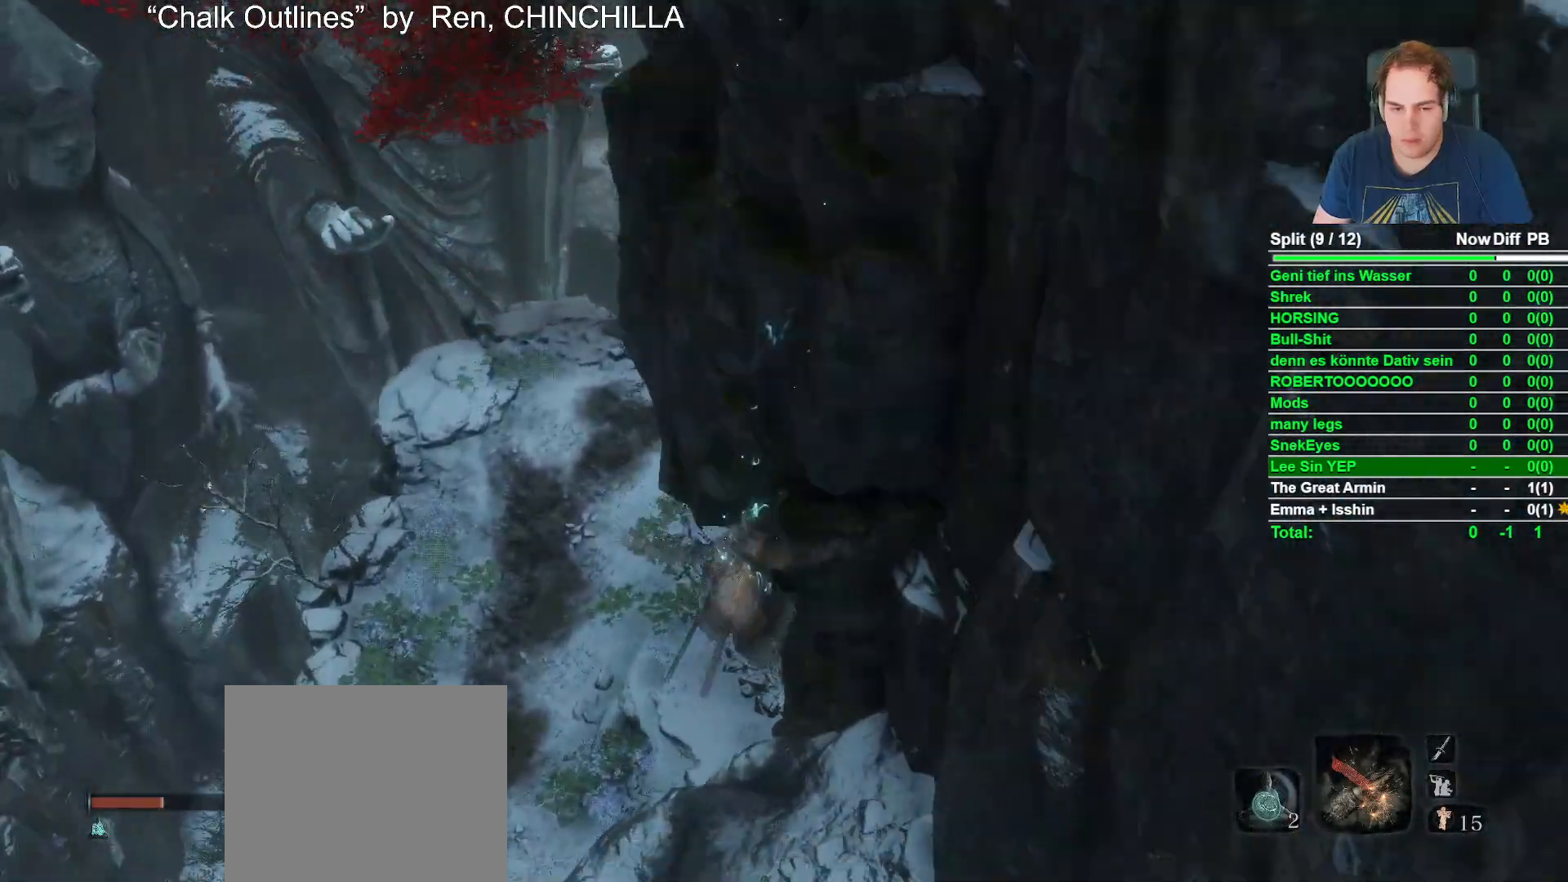
{"buttons": ["B"], "left_stick": "up", "right_stick": "right", "button_events": []}
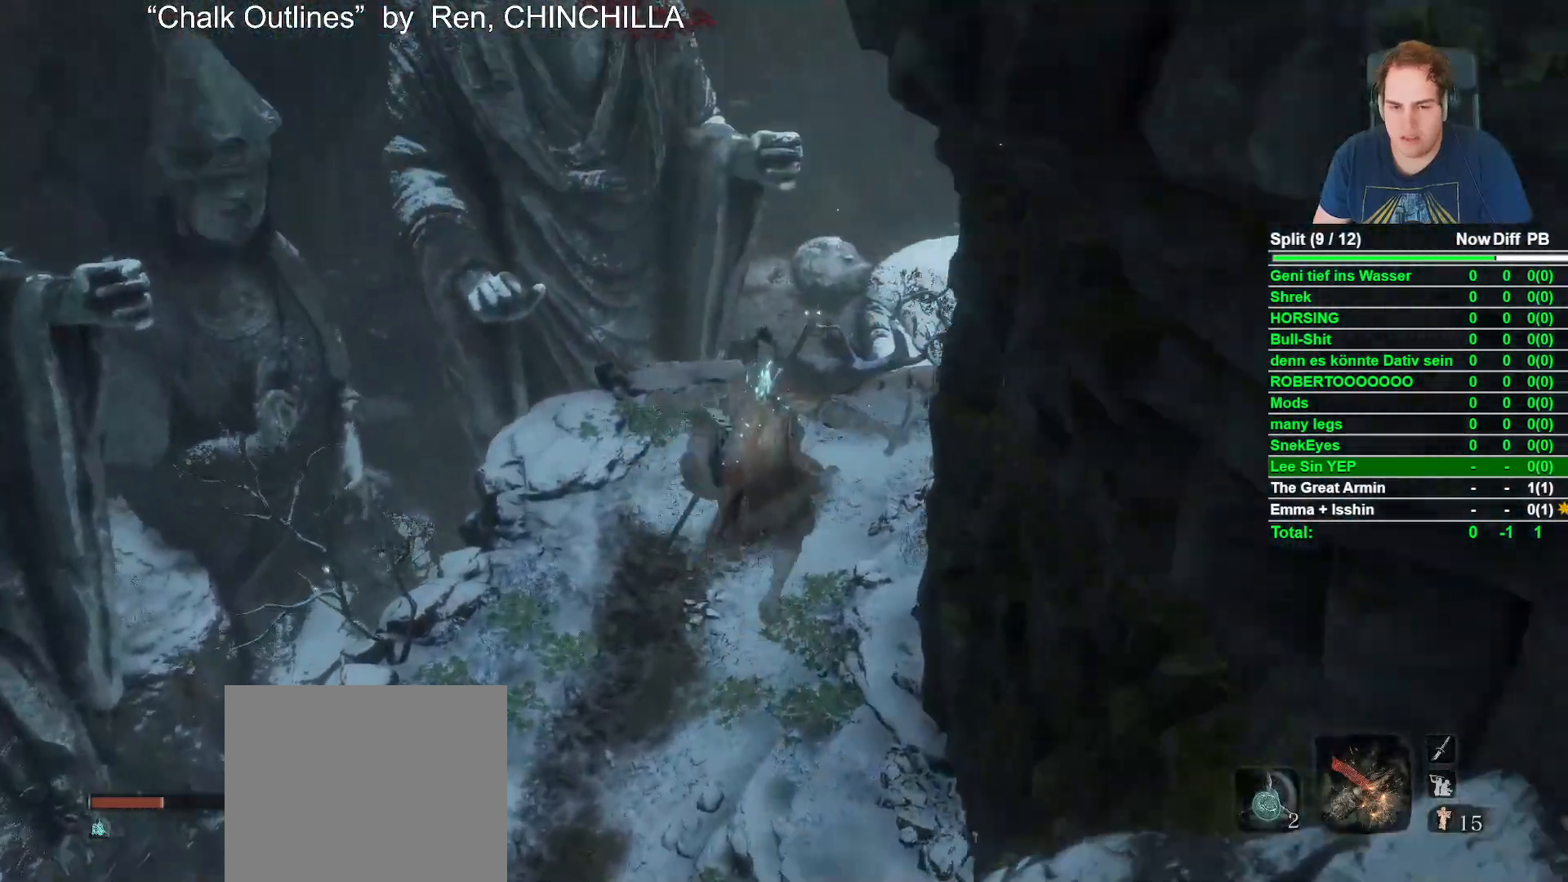
{"buttons": ["B"], "left_stick": "up", "right_stick": "center", "button_events": []}
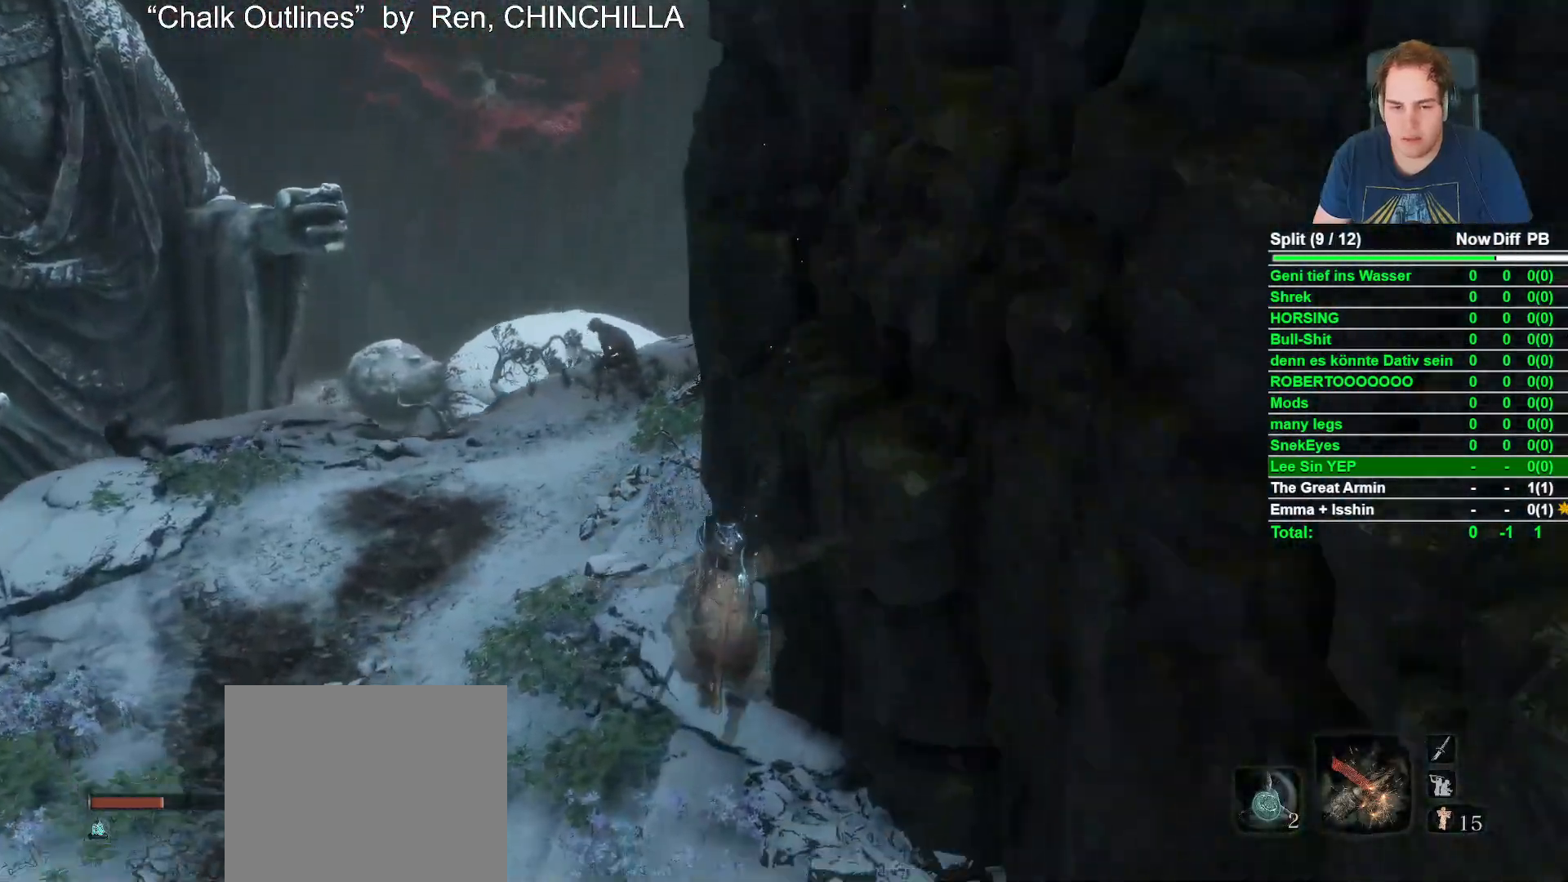
{"buttons": ["B"], "left_stick": "up", "right_stick": "right", "button_events": []}
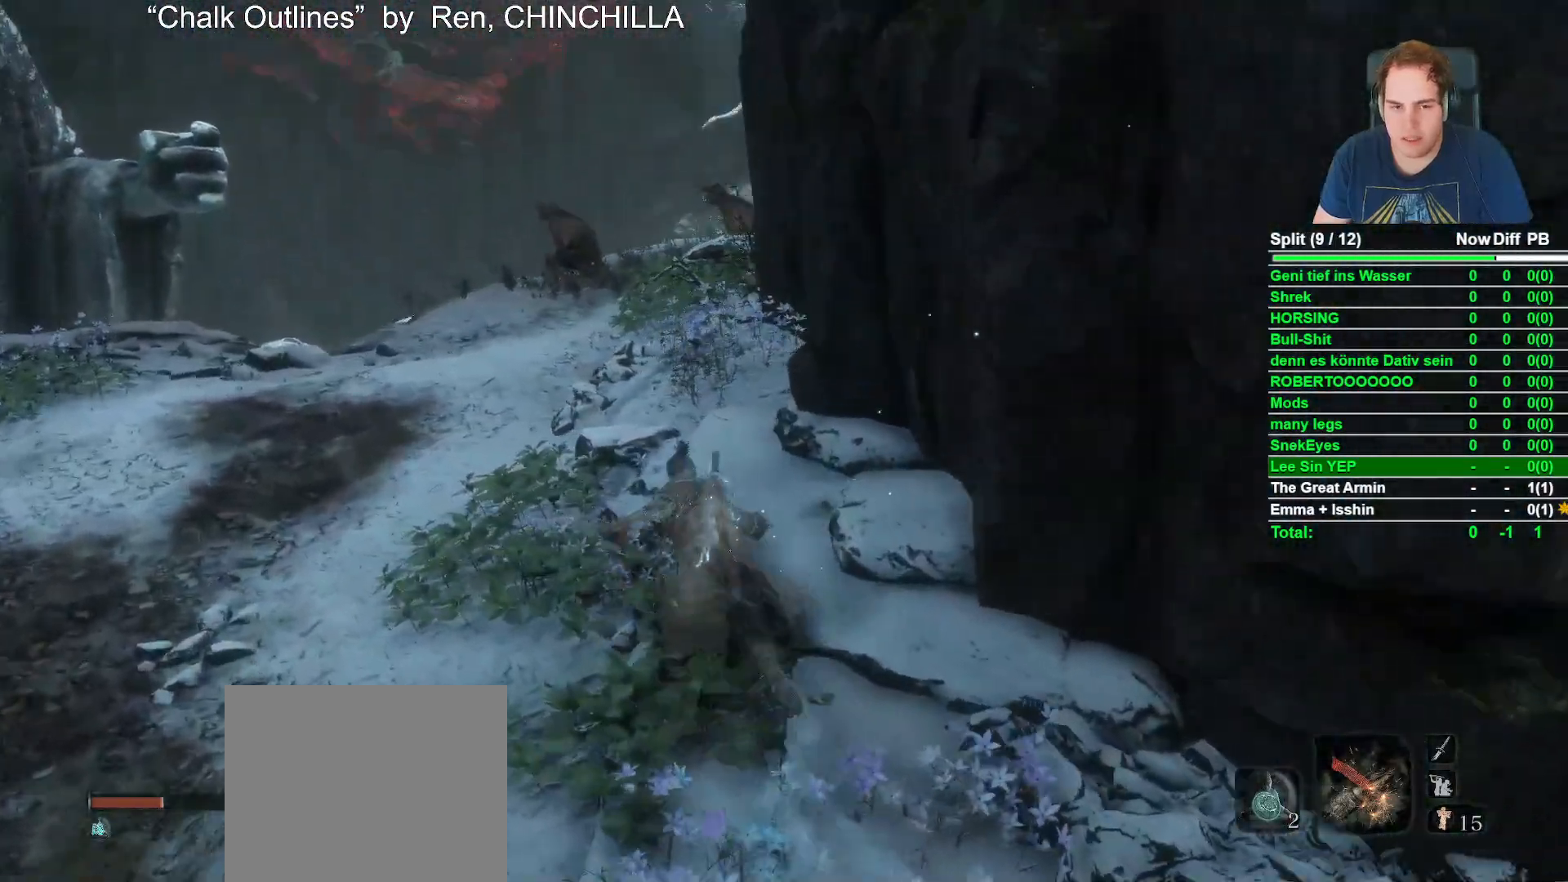
{"buttons": ["B"], "left_stick": "up", "right_stick": "center", "button_events": []}
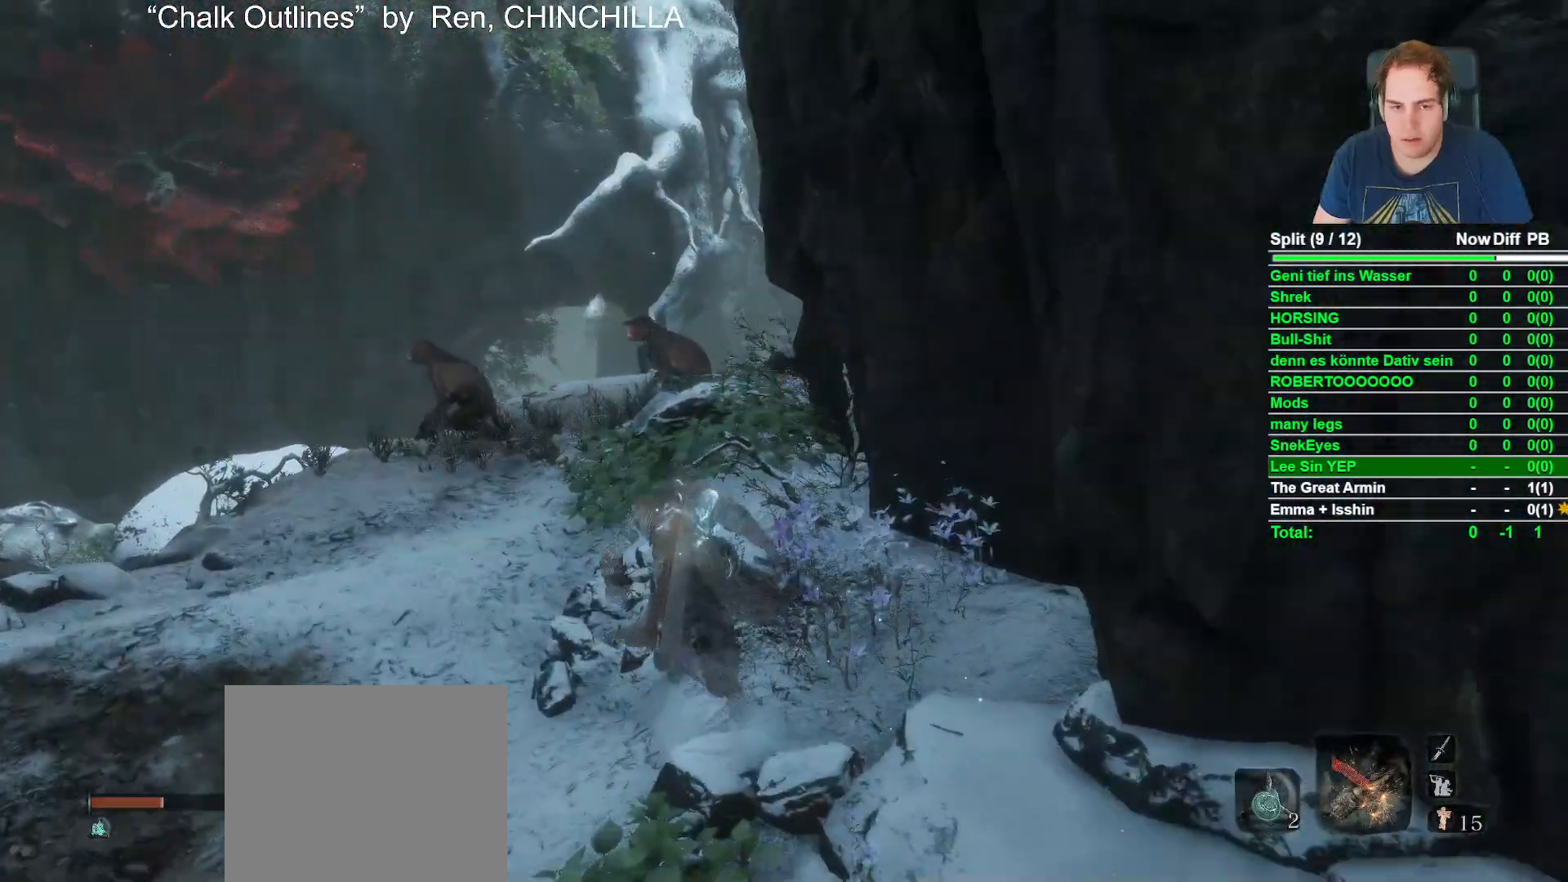
{"buttons": ["B"], "left_stick": "up", "right_stick": "center", "button_events": [[267, "A", "down"], [383, "A", "up"]]}
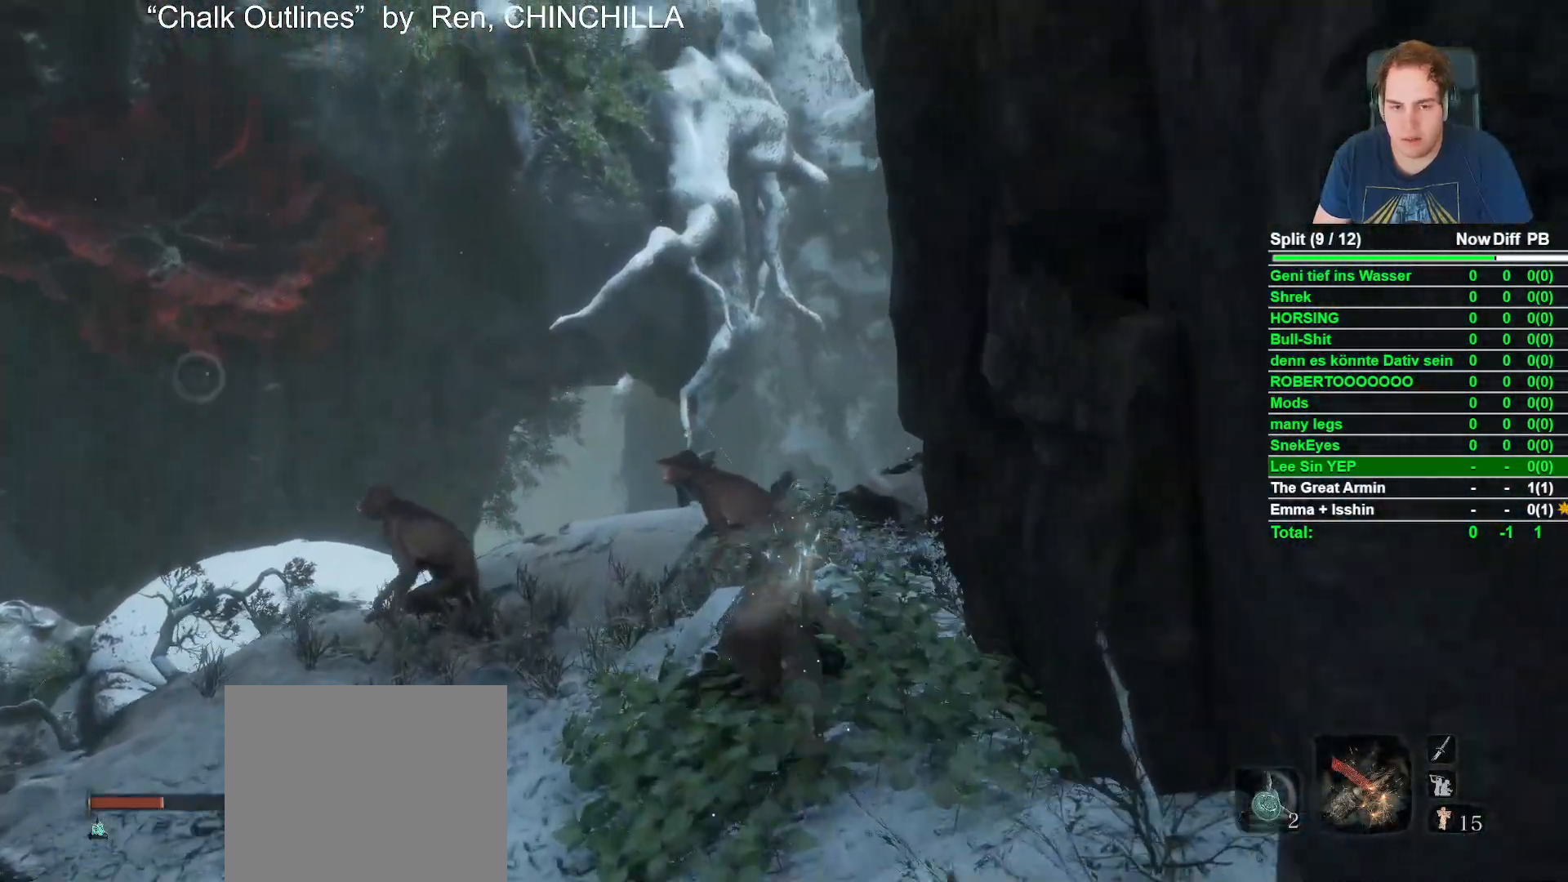
{"buttons": ["B"], "left_stick": "up", "right_stick": "down", "button_events": []}
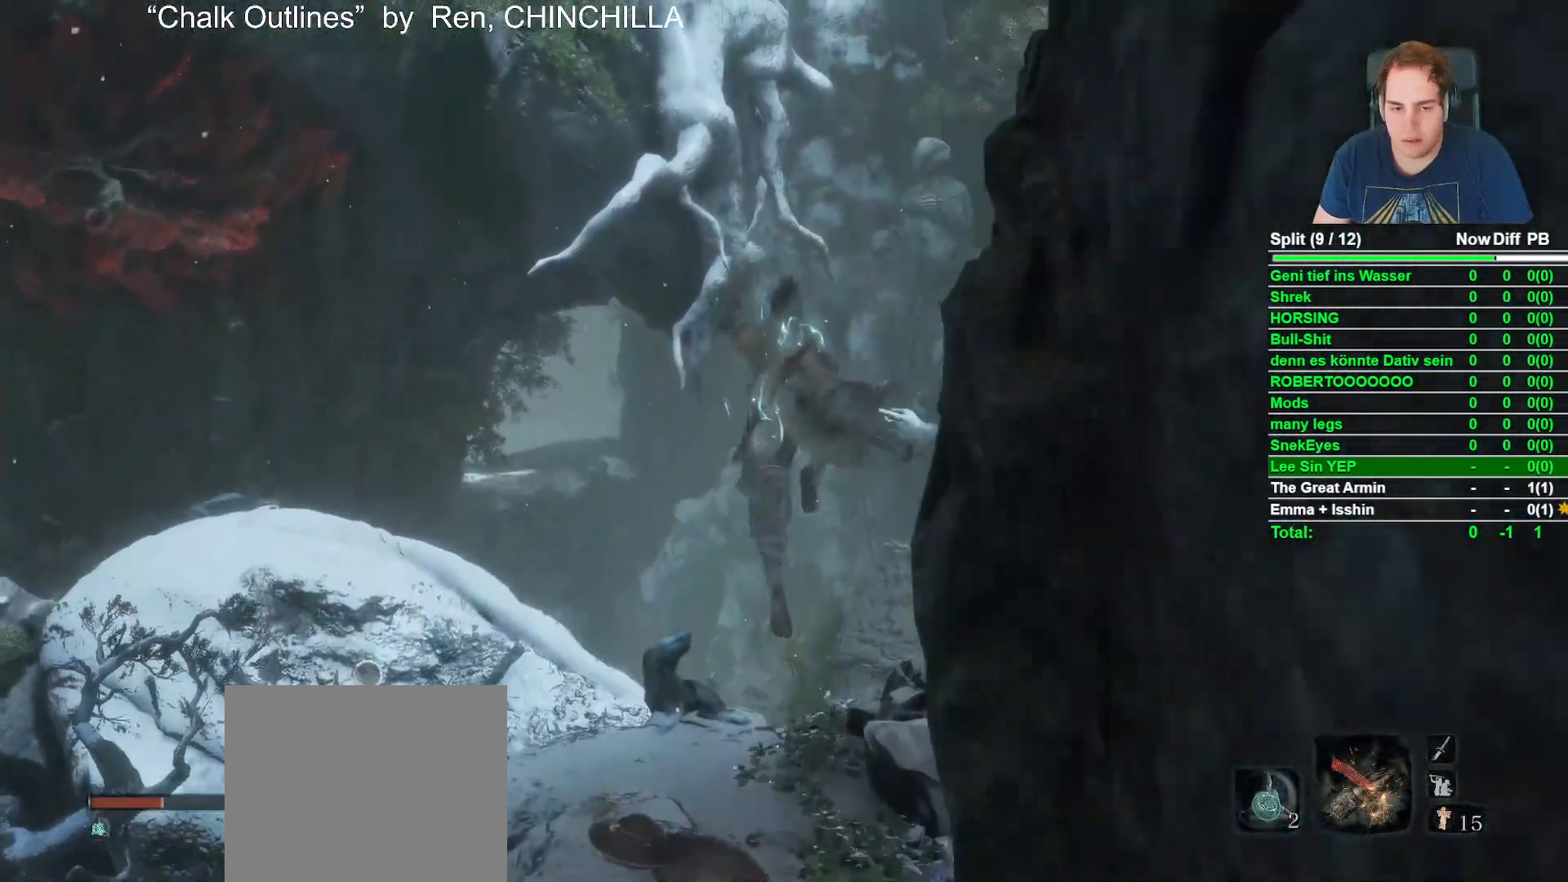
{"buttons": ["B"], "left_stick": "up", "right_stick": "center", "button_events": []}
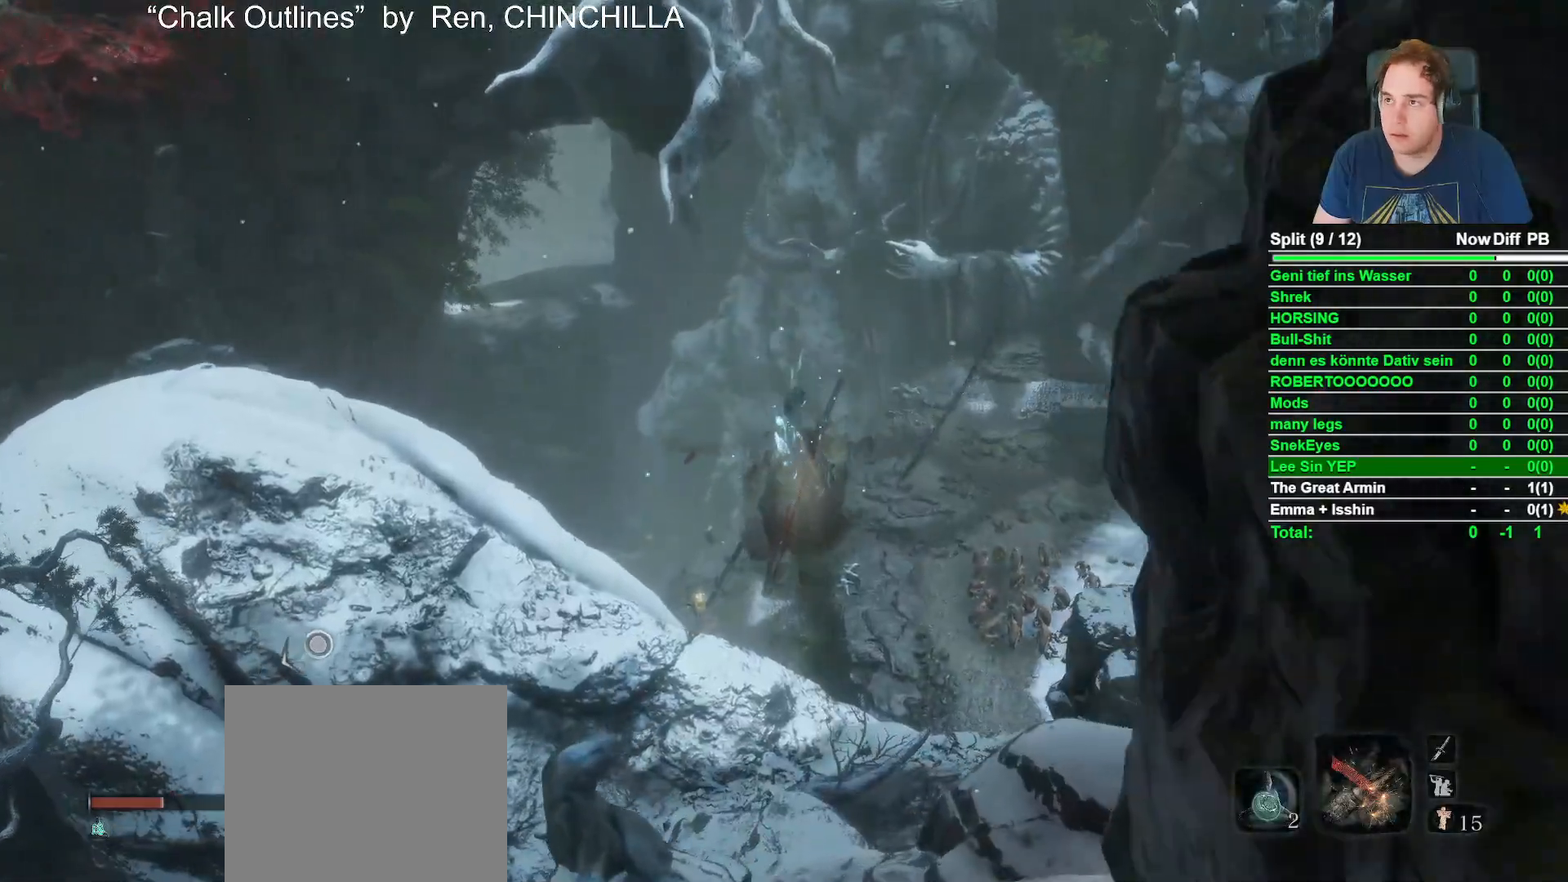
{"buttons": ["B"], "left_stick": "up", "right_stick": "center", "button_events": []}
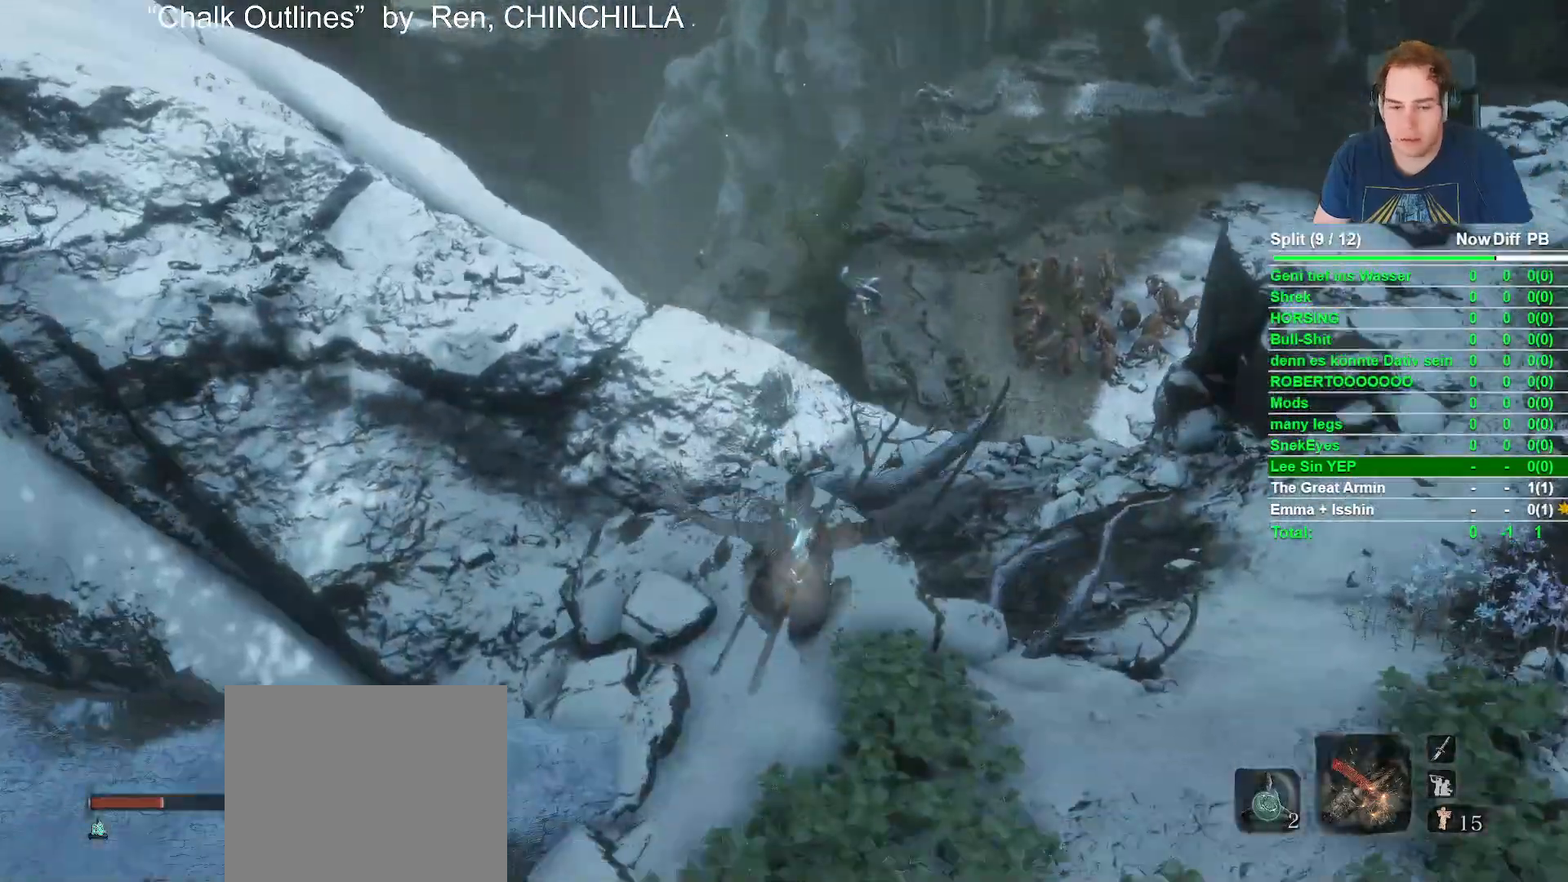
{"buttons": ["B"], "left_stick": "up", "right_stick": "center", "button_events": []}
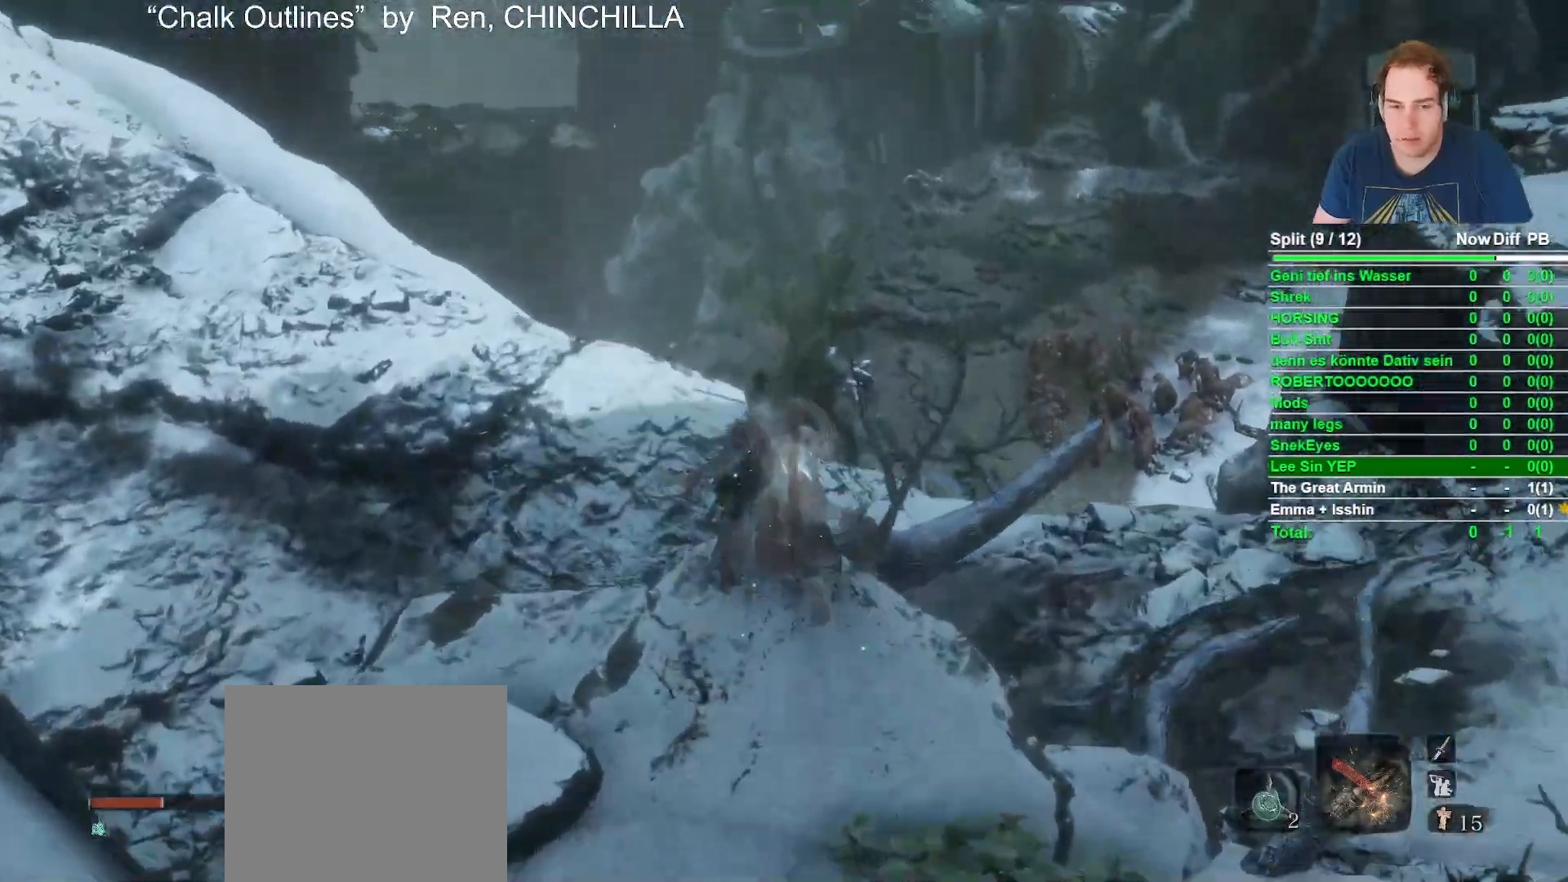
{"buttons": ["B"], "left_stick": "up", "right_stick": "center", "button_events": []}
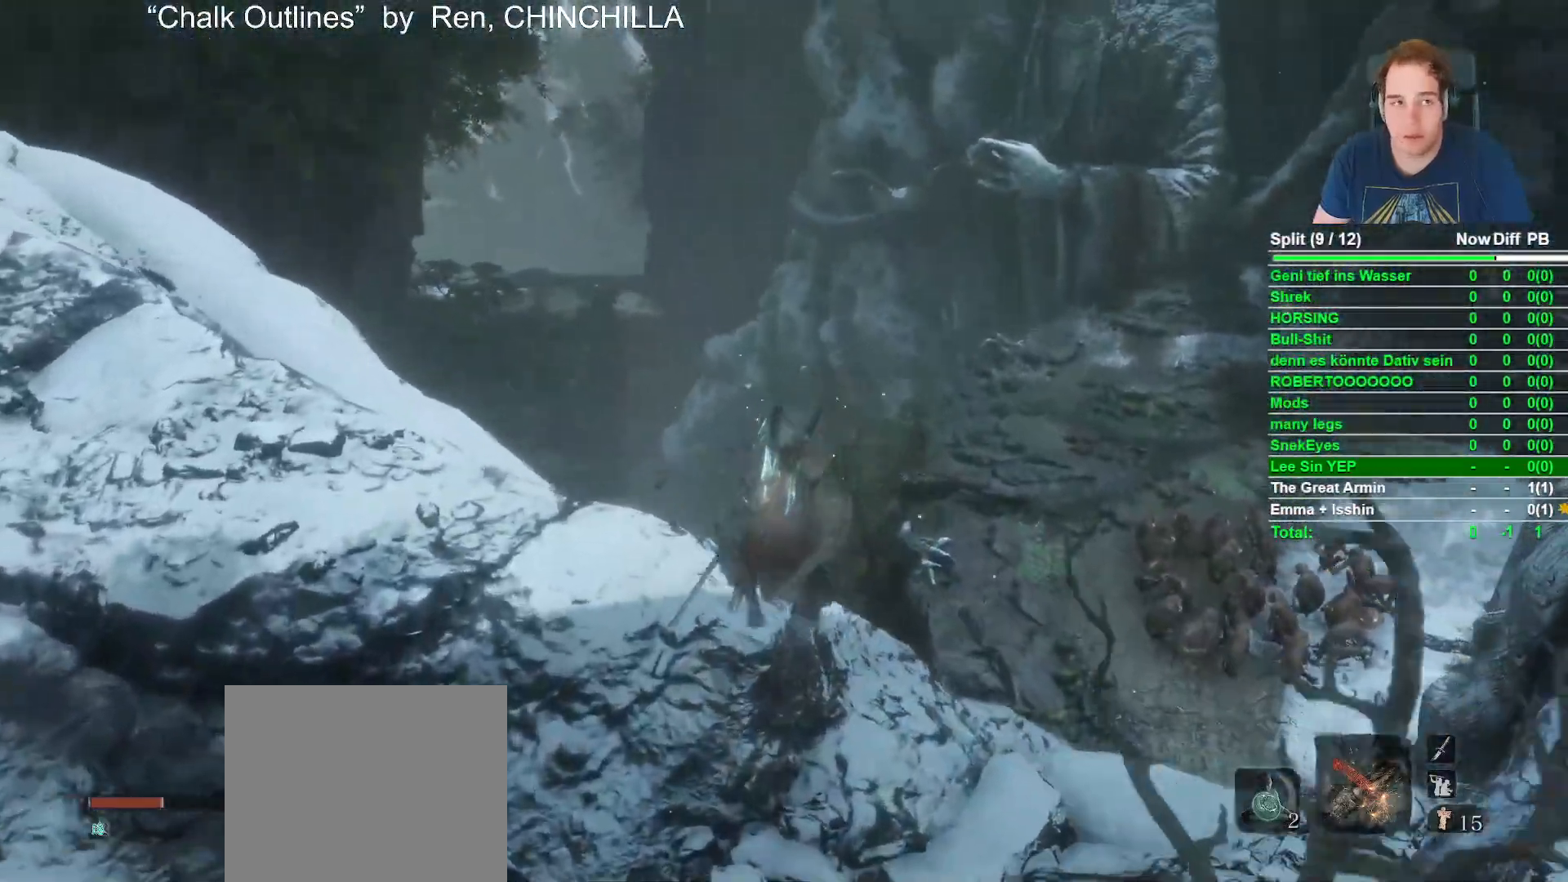
{"buttons": ["B"], "left_stick": "up", "right_stick": "center", "button_events": []}
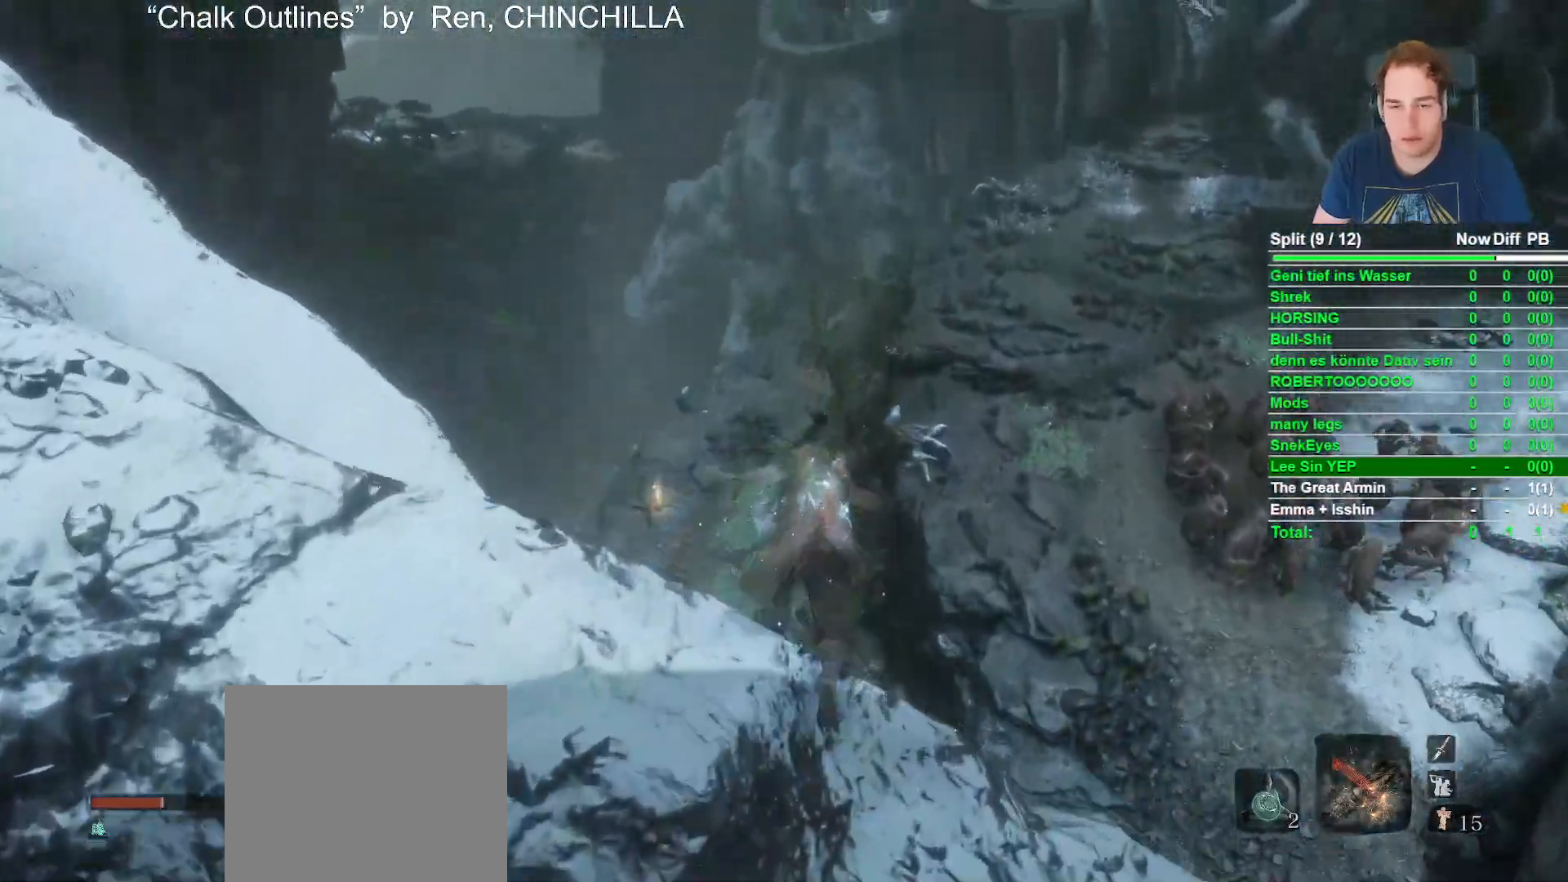
{"buttons": ["B"], "left_stick": "up-left", "right_stick": "down"}
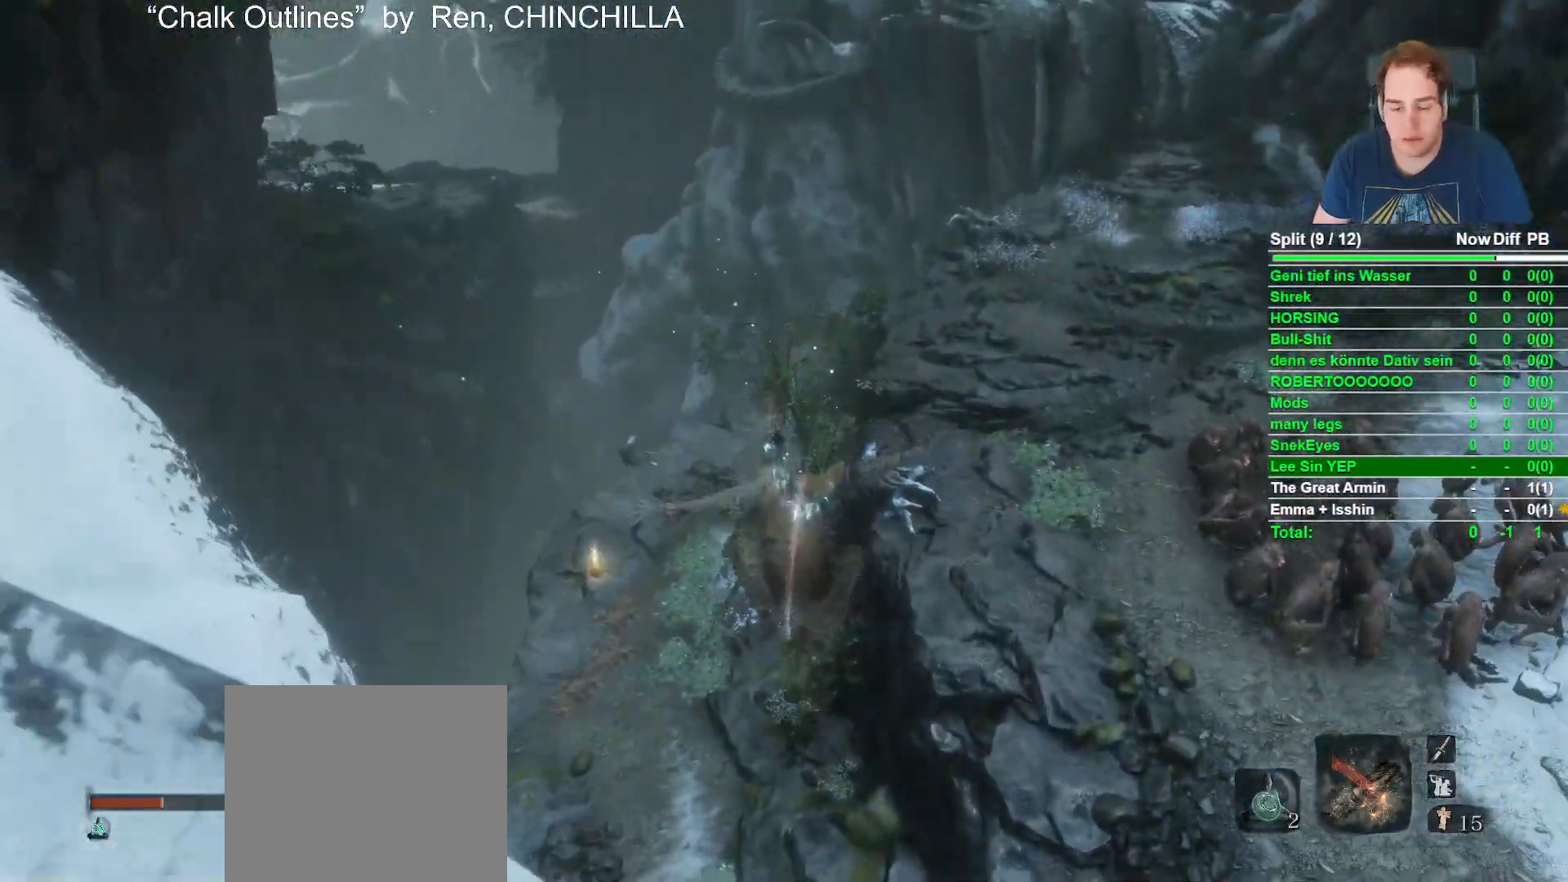
{"buttons": ["B"], "left_stick": "up", "right_stick": "up", "button_events": []}
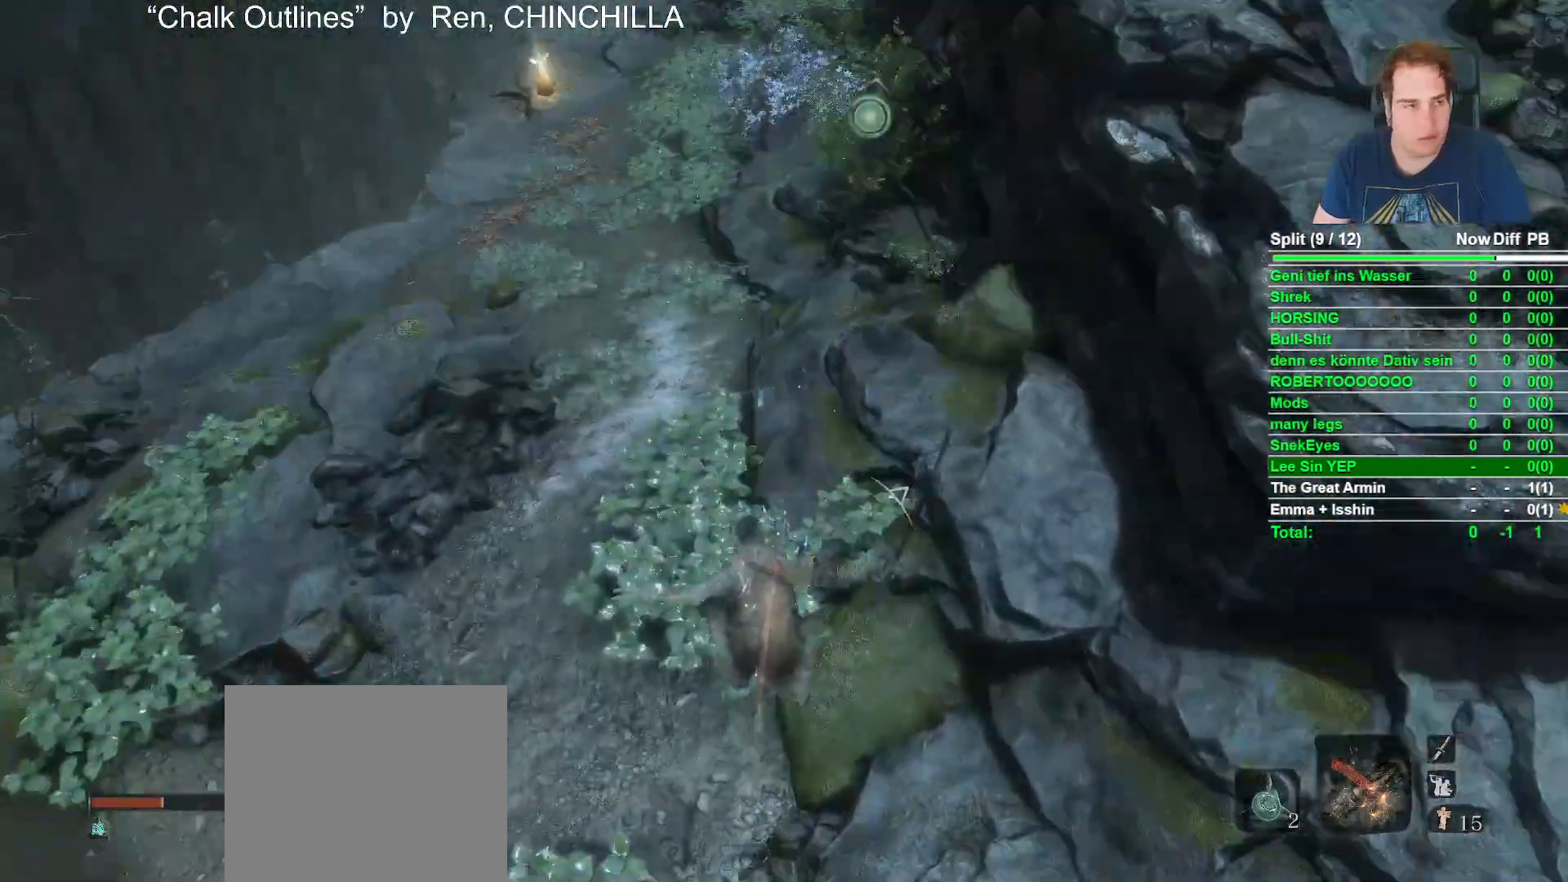
{"buttons": ["B"], "left_stick": "up", "right_stick": "center", "button_events": []}
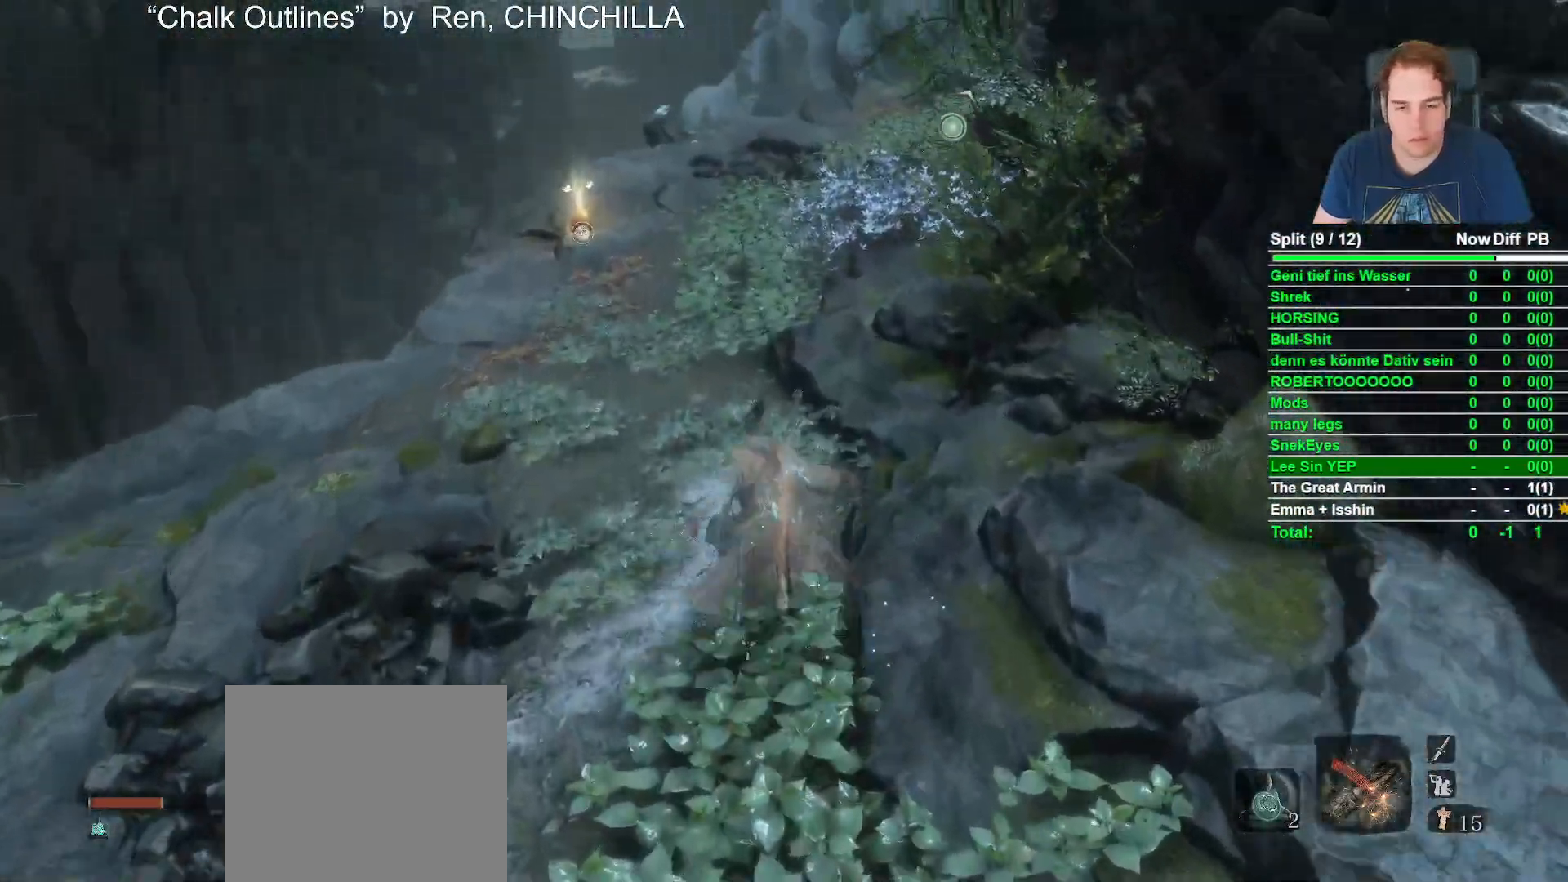
{"buttons": ["B"], "left_stick": "up", "right_stick": "center", "button_events": []}
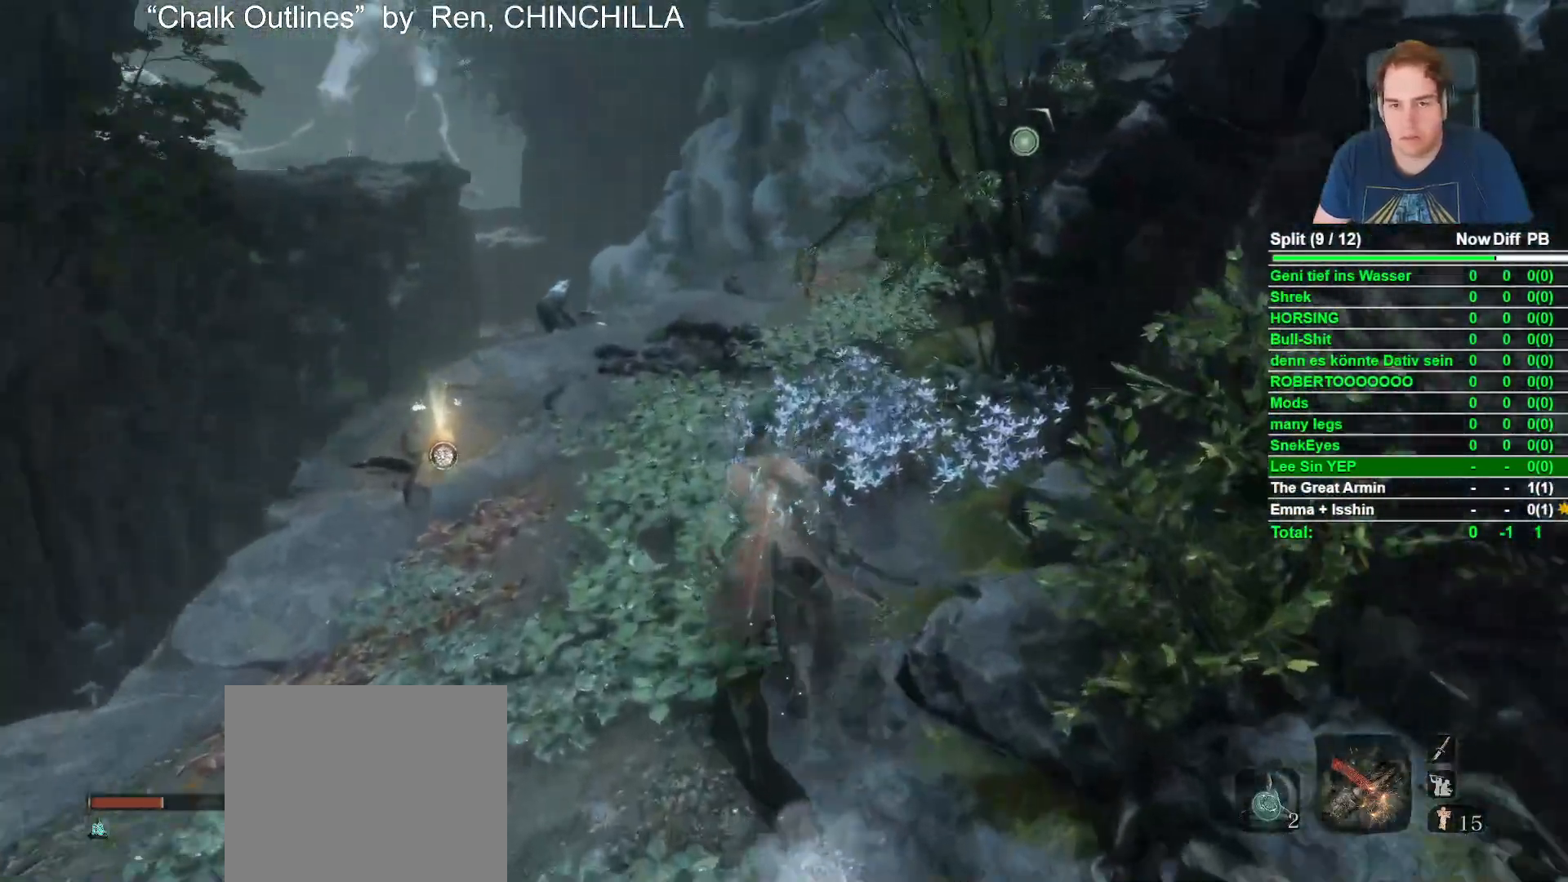
{"buttons": ["B"], "left_stick": "up", "right_stick": "center", "button_events": []}
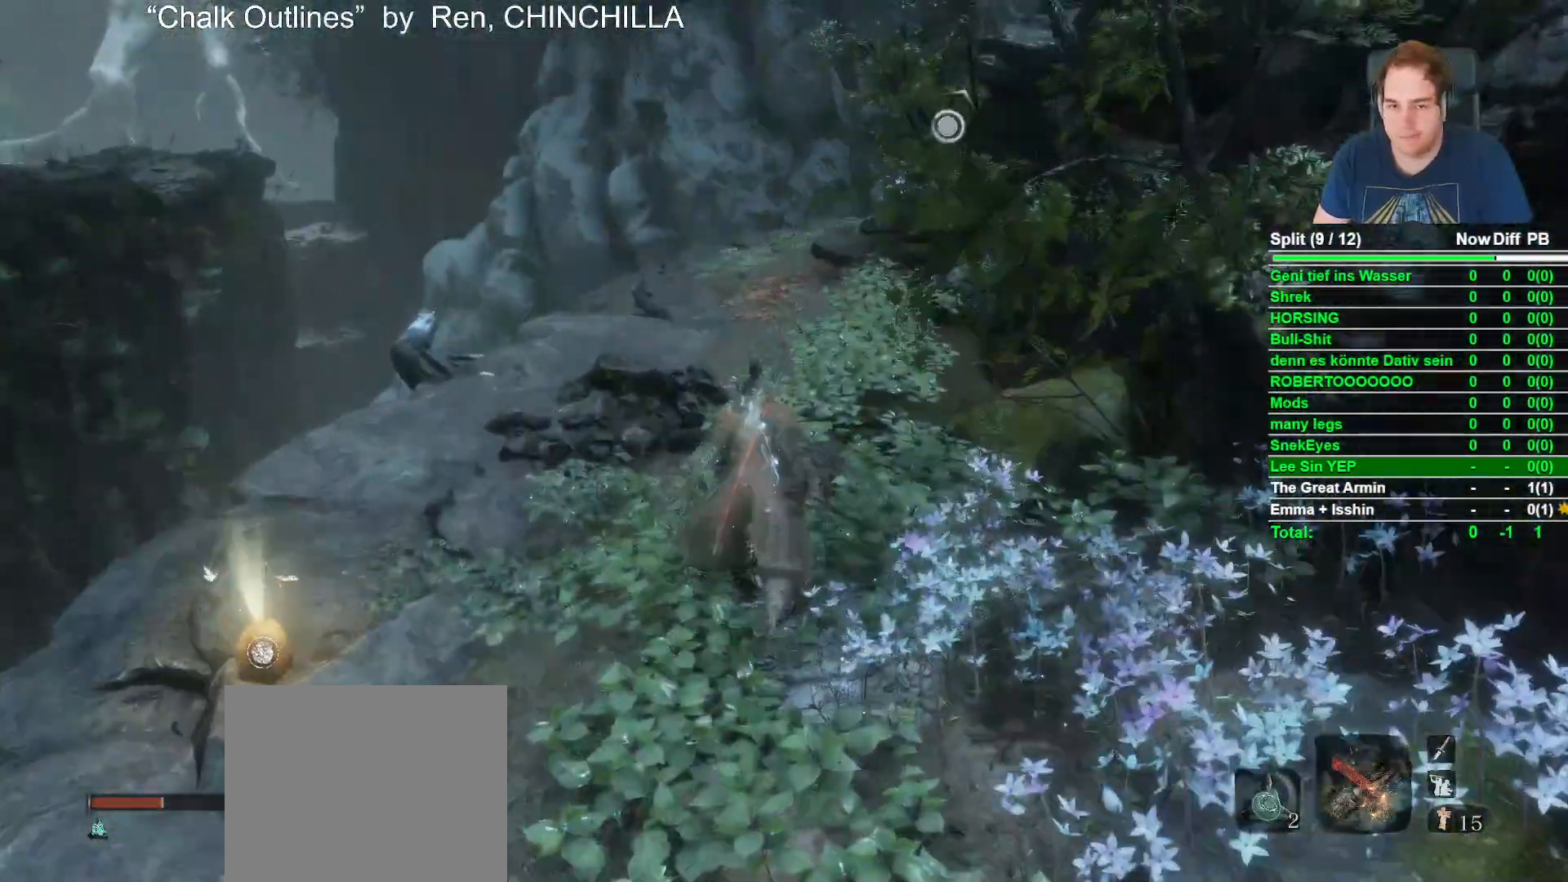
{"buttons": ["B"], "left_stick": "up", "right_stick": "down", "button_events": []}
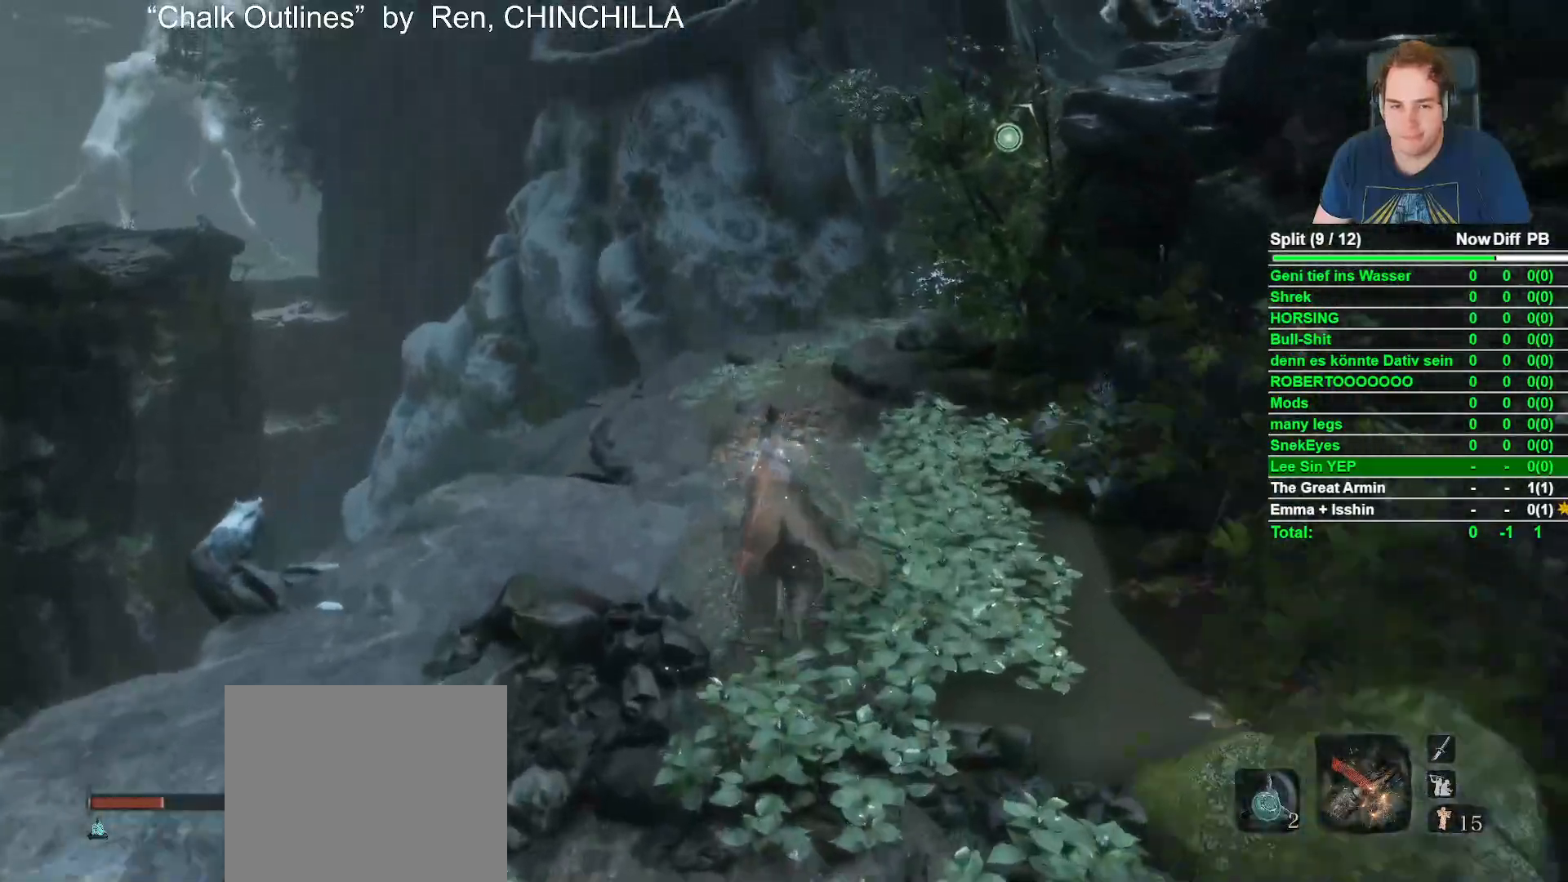
{"buttons": ["B"], "left_stick": "up", "right_stick": "center", "button_events": []}
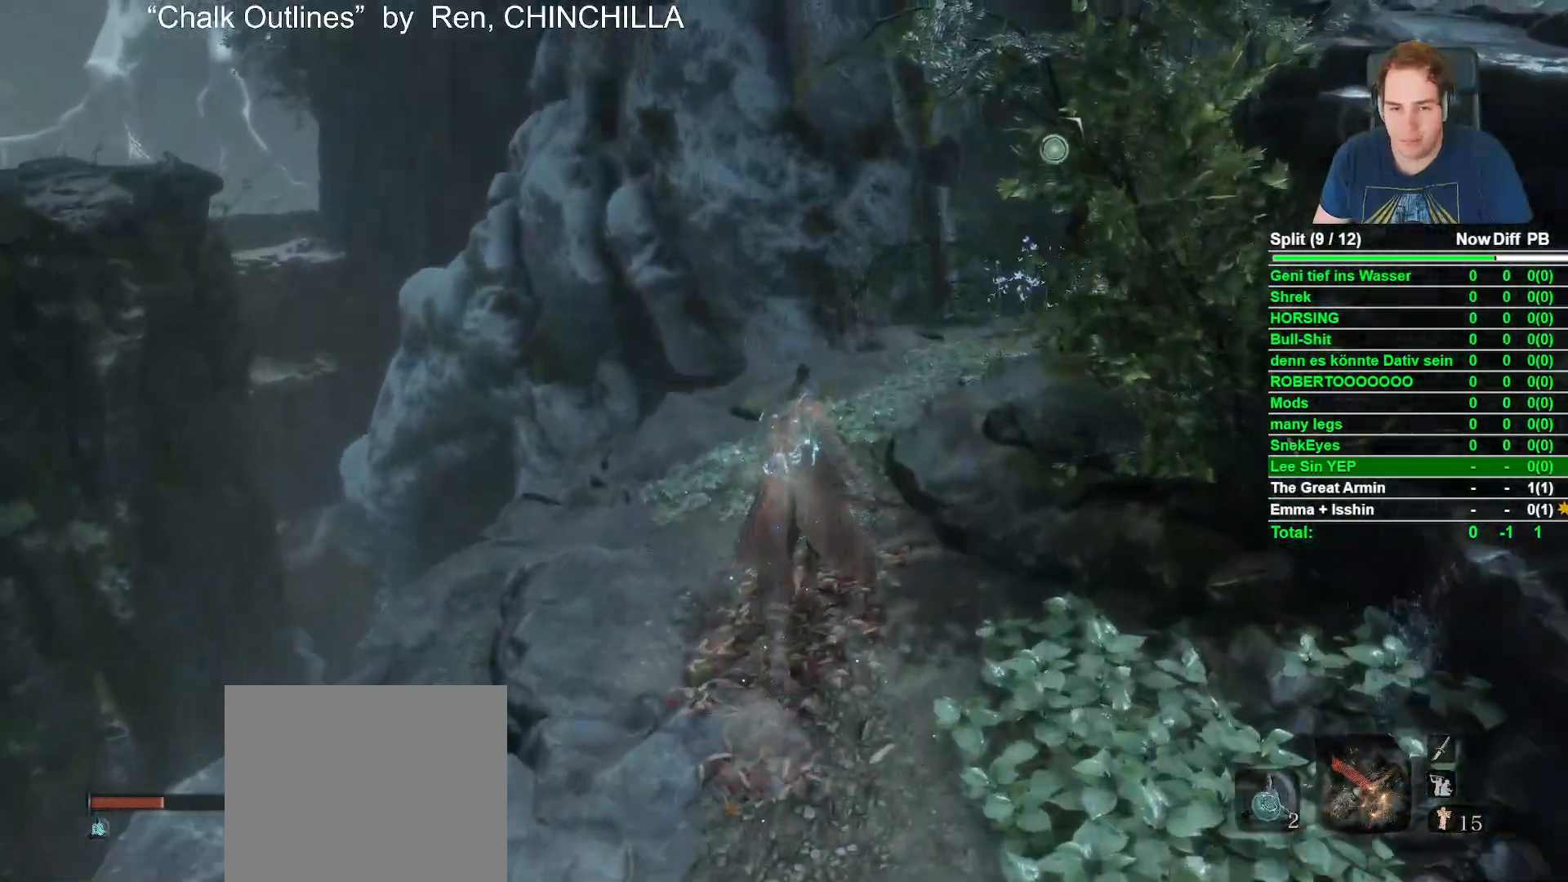
{"buttons": ["B"], "left_stick": "up", "right_stick": "center", "button_events": []}
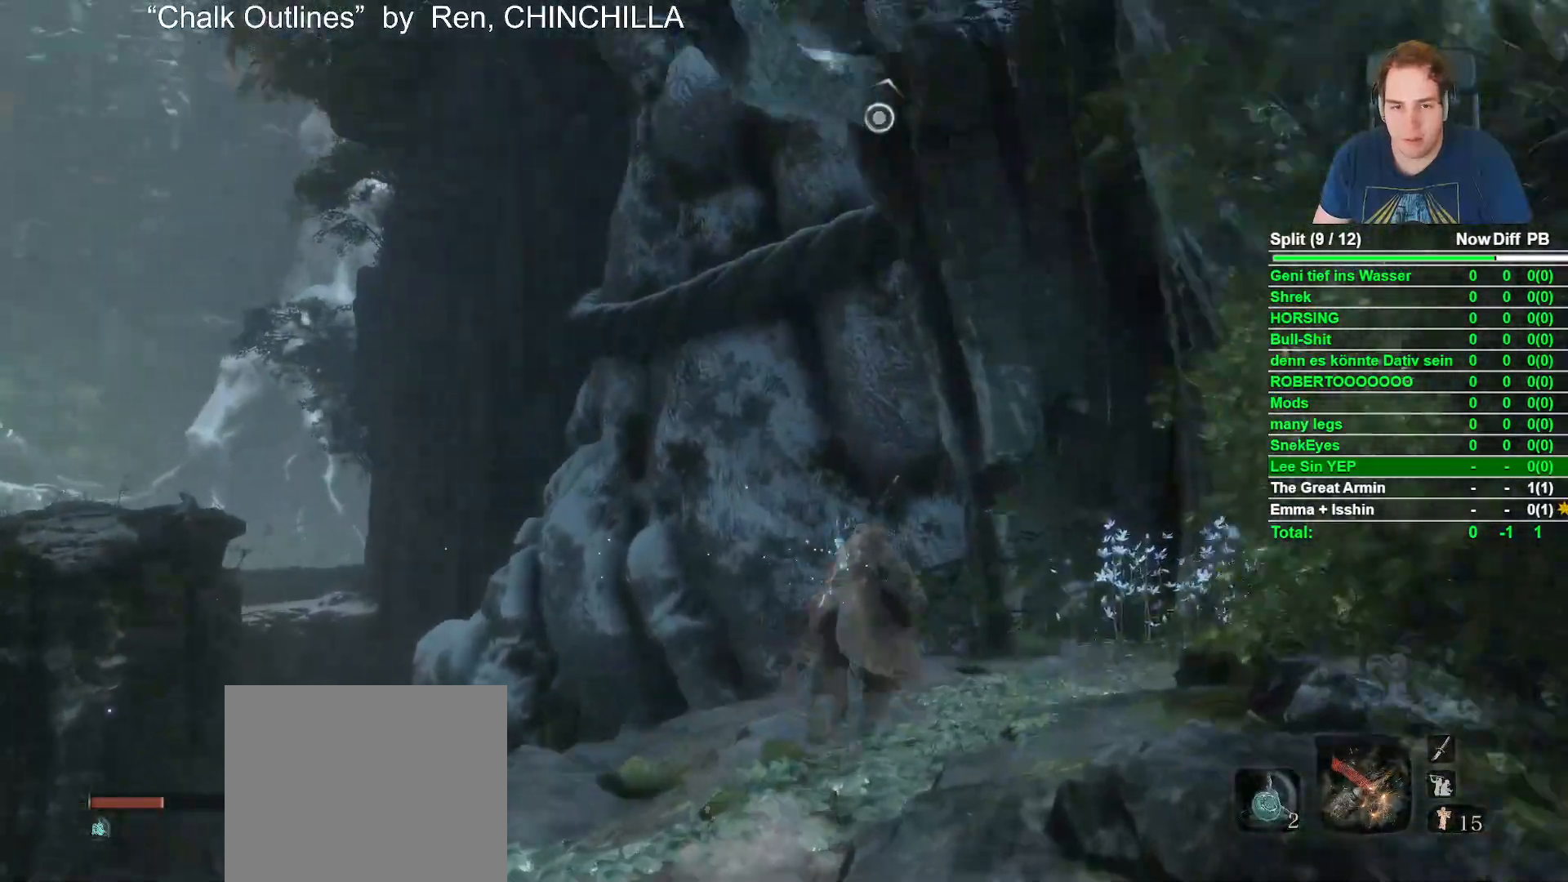
{"buttons": ["B"], "left_stick": "up", "right_stick": "up-left", "button_events": [[183, "A", "down"], [333, "A", "up"]]}